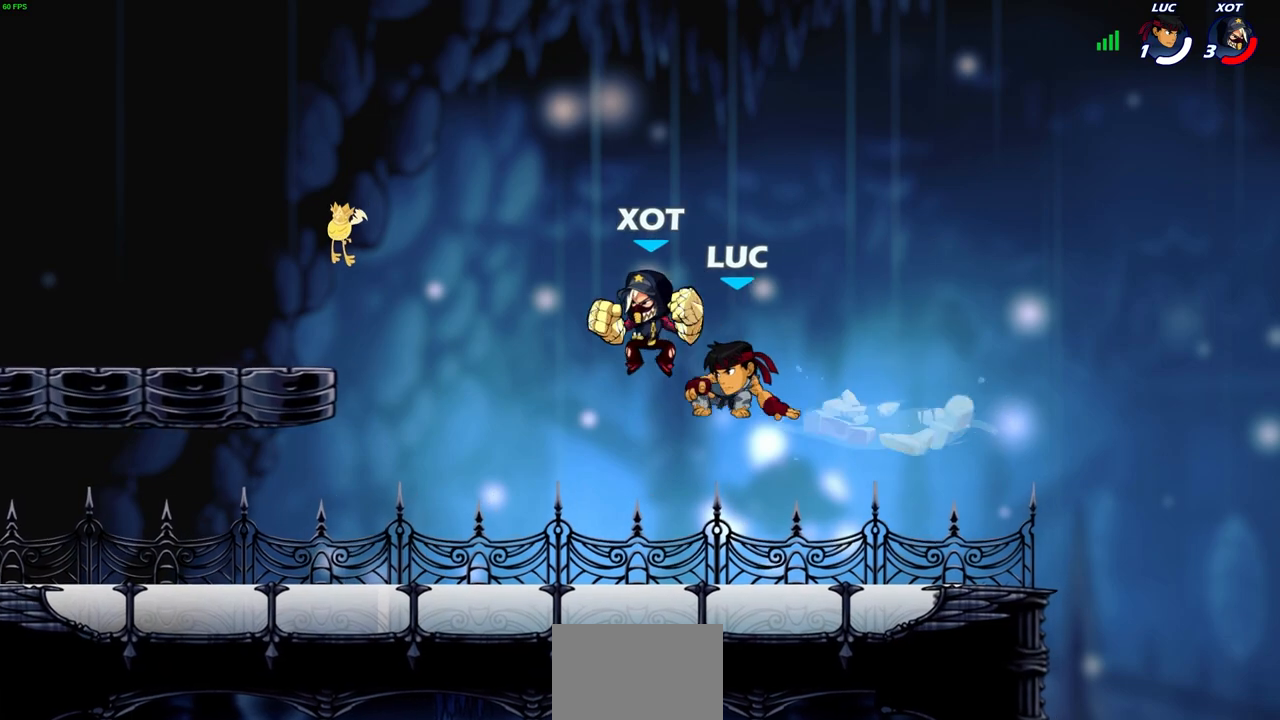
Gameplay with a controller (PlayStation layout); each line is a JSON object with the inputs held at the frame after it (dt_ms = milliseconds from this image to that frame). "events" lists button and stick changes between this image and that frame as [ms after this image, input, new state], when the widget could be followed in between. Not read: L3 R3.
{"dt_ms": 500, "buttons": [], "left_stick": "down", "right_stick": "center", "events": [[167, "left_stick", "center"], [183, "CROSS", "down"], [350, "CROSS", "up"], [450, "left_stick", "down"]]}
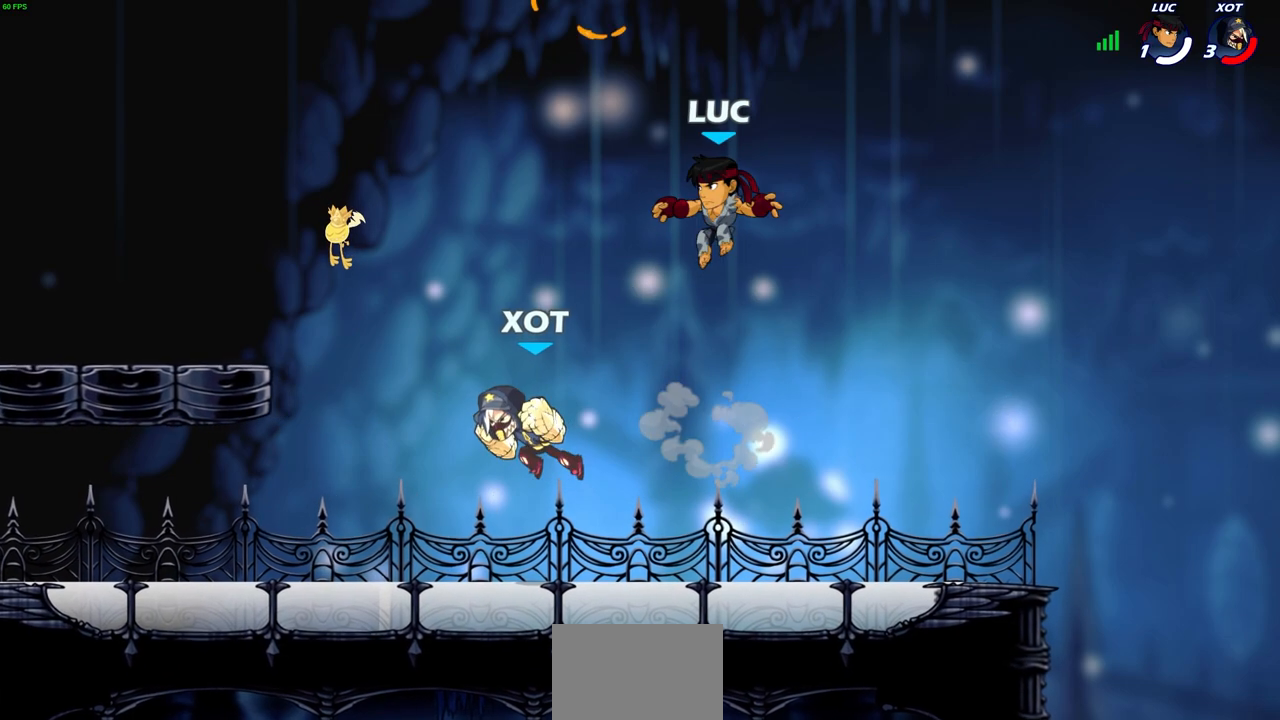
{"dt_ms": 500, "buttons": [], "left_stick": "left", "right_stick": "center", "events": [[33, "left_stick", "down-left"], [200, "left_stick", "center"], [267, "CROSS", "down"], [400, "CROSS", "up"], [417, "left_stick", "left"]]}
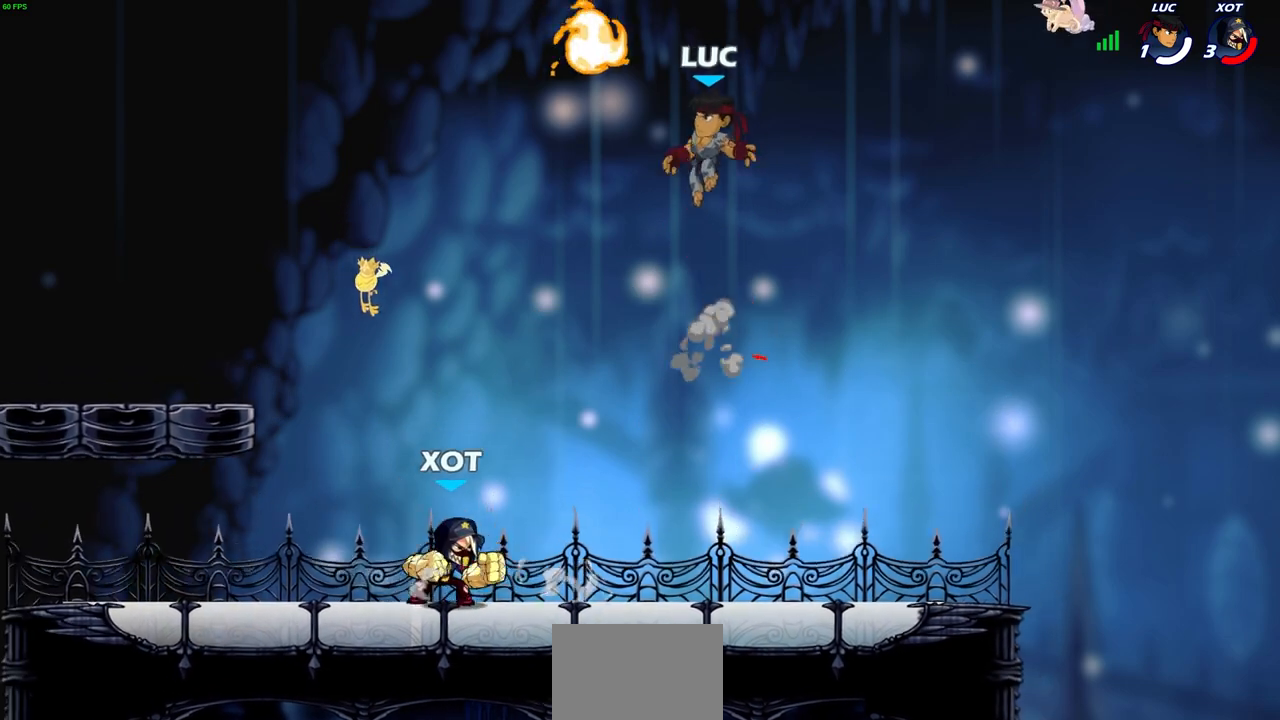
{"dt_ms": 500, "buttons": ["SQUARE"], "left_stick": "right", "right_stick": "center", "events": [[50, "left_stick", "down-left"], [167, "R1", "down"], [283, "R1", "up"], [333, "left_stick", "down-right"], [400, "left_stick", "right"], [500, "SQUARE", "down"]]}
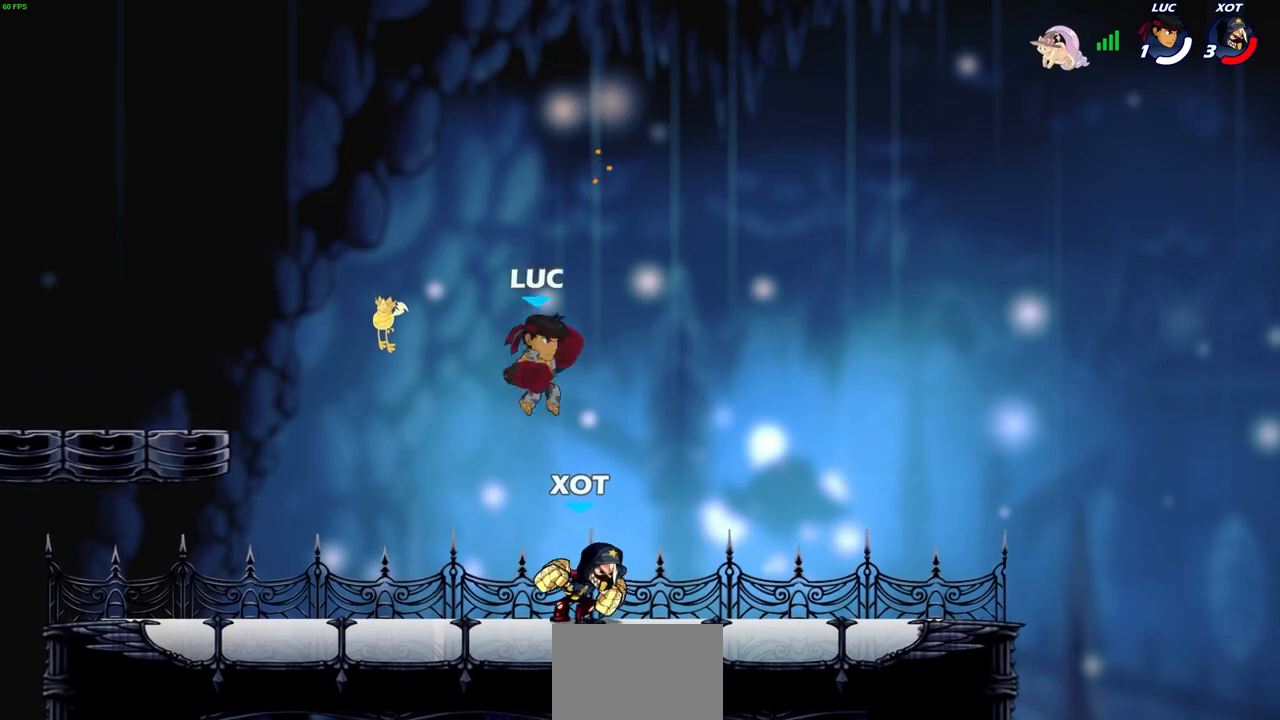
{"dt_ms": 500, "buttons": [], "left_stick": "right", "right_stick": "center", "events": [[83, "SQUARE", "up"], [117, "left_stick", "up-left"], [383, "left_stick", "right"]]}
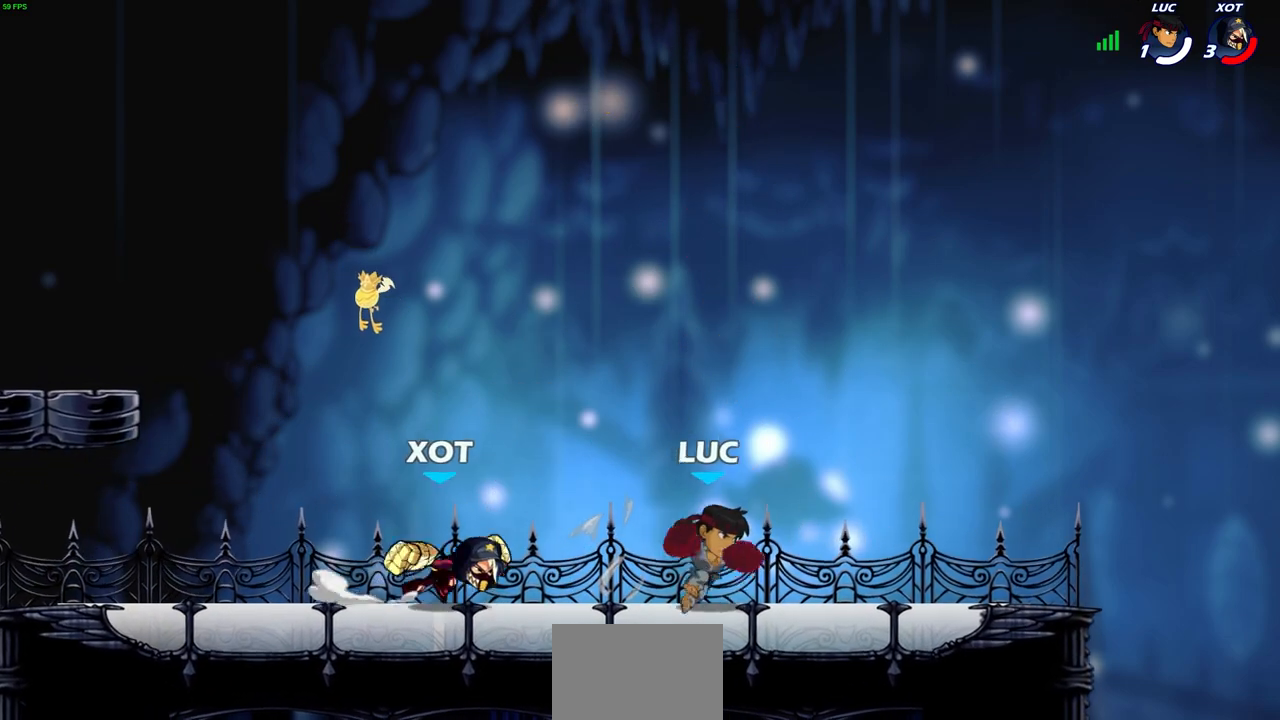
{"dt_ms": 500, "buttons": [], "left_stick": "up-left", "right_stick": "center", "events": [[283, "left_stick", "up-left"]]}
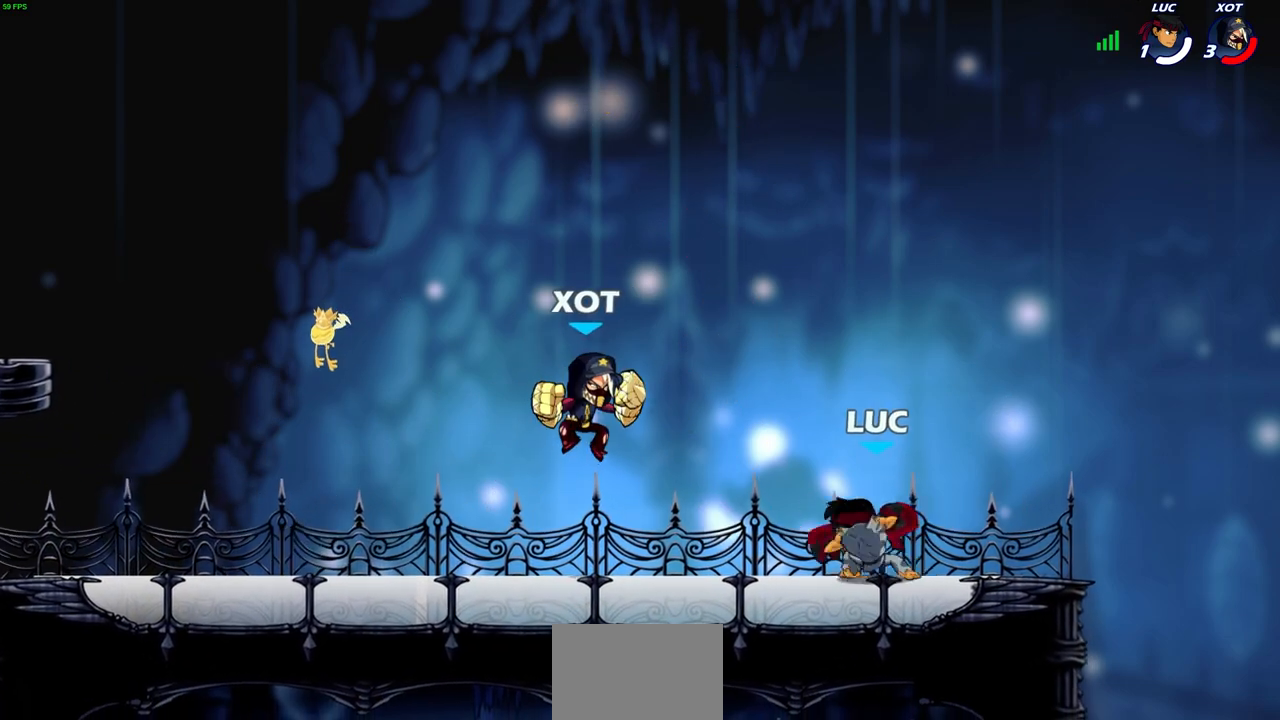
{"dt_ms": 500, "buttons": [], "left_stick": "center", "right_stick": "center", "events": [[17, "left_stick", "center"]]}
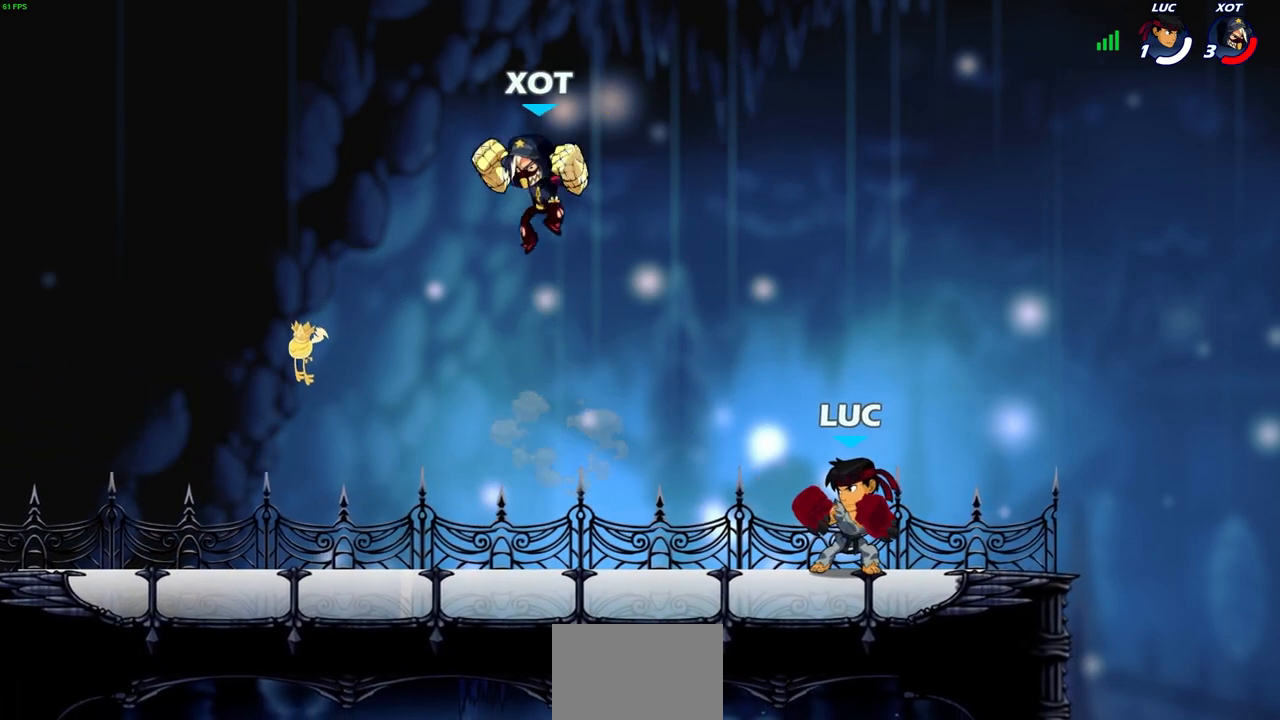
{"dt_ms": 500, "buttons": [], "left_stick": "center", "right_stick": "center", "events": []}
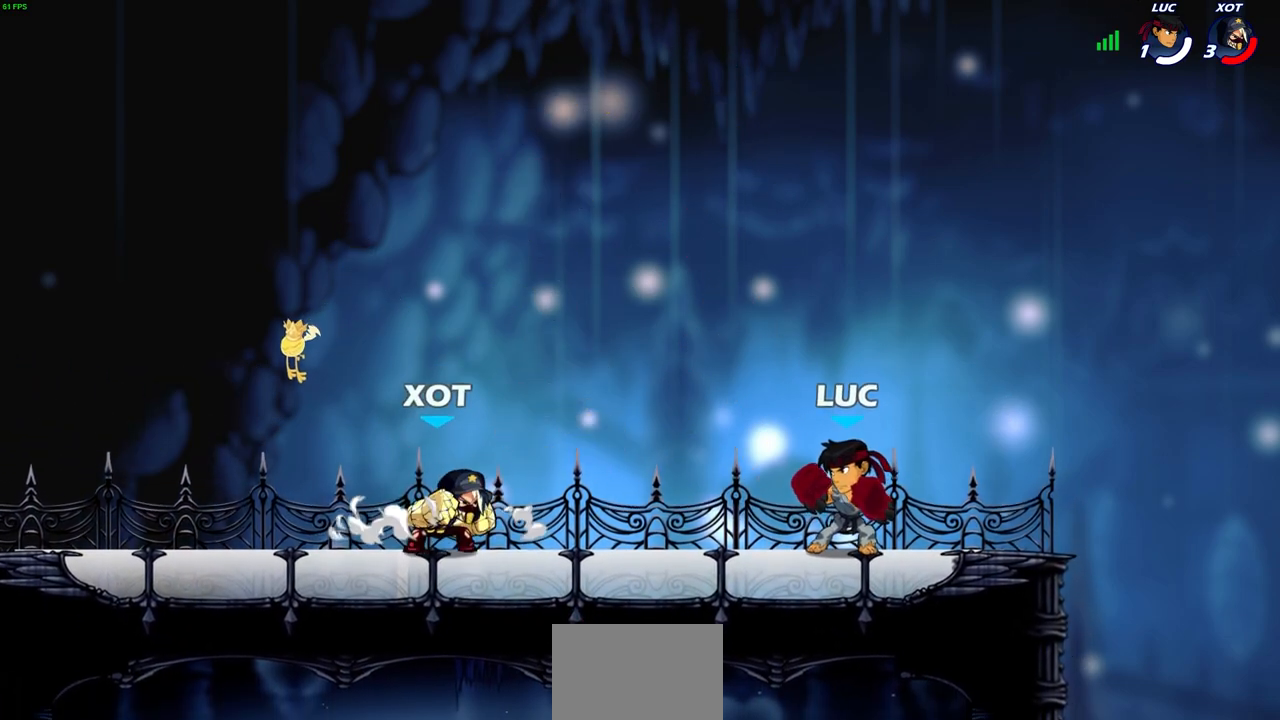
{"dt_ms": 500, "buttons": [], "left_stick": "center", "right_stick": "center", "events": [[17, "left_stick", "left"], [100, "left_stick", "center"]]}
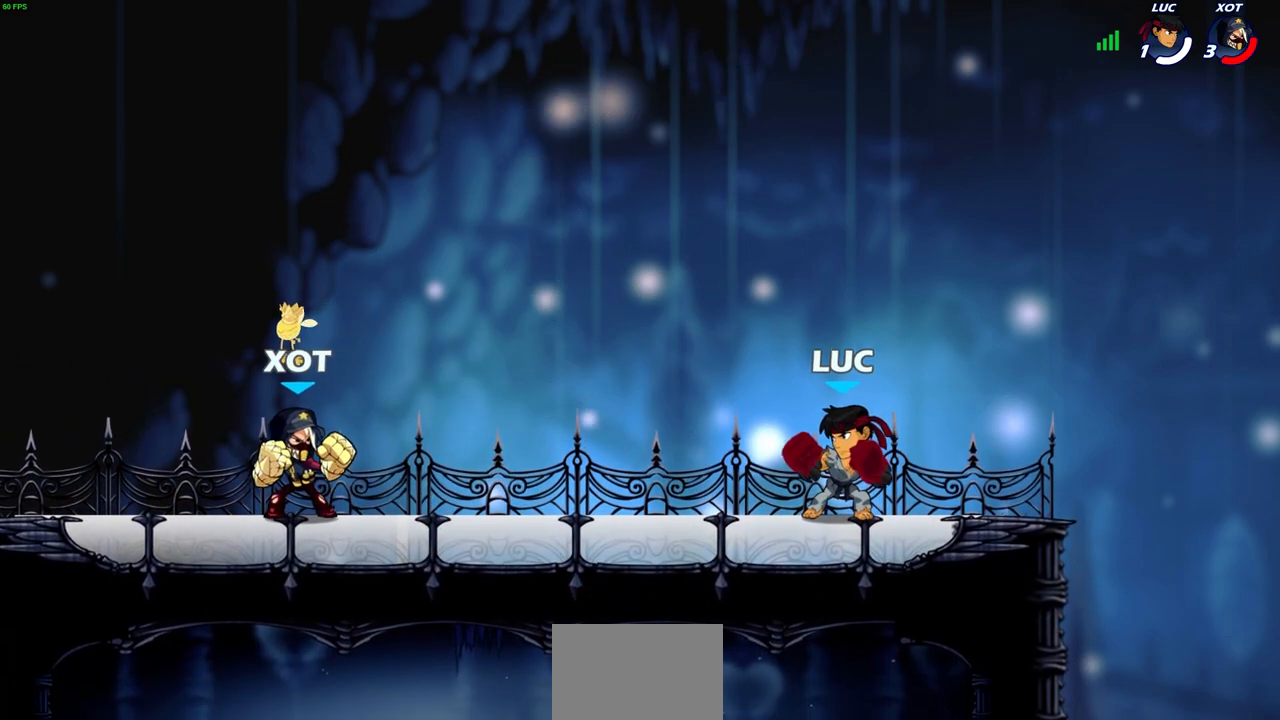
{"dt_ms": 500, "buttons": [], "left_stick": "center", "right_stick": "center", "events": [[167, "left_stick", "up-left"], [250, "left_stick", "center"], [317, "left_stick", "up-left"], [500, "left_stick", "center"]]}
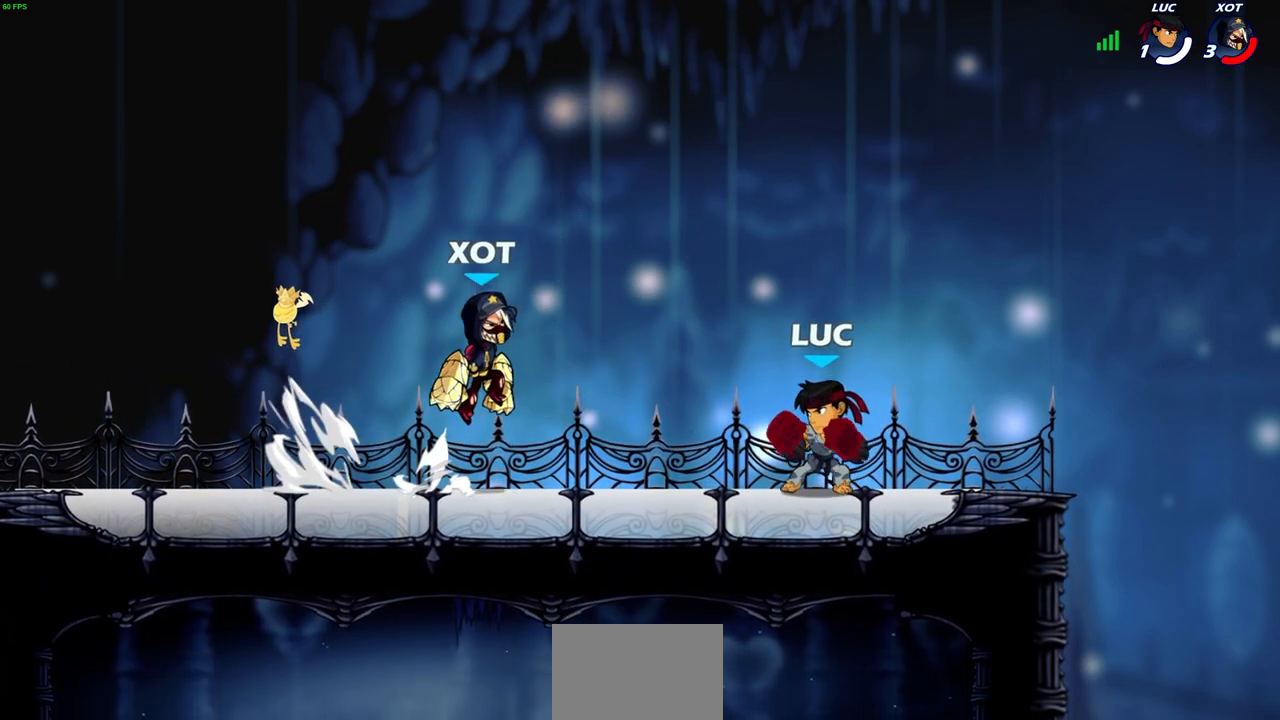
{"dt_ms": 500, "buttons": ["R2"], "left_stick": "left", "right_stick": "center", "events": [[50, "left_stick", "up-left"], [117, "left_stick", "right"], [283, "R2", "down"], [400, "left_stick", "up-left"], [417, "R2", "up"], [467, "R2", "down"], [483, "left_stick", "left"]]}
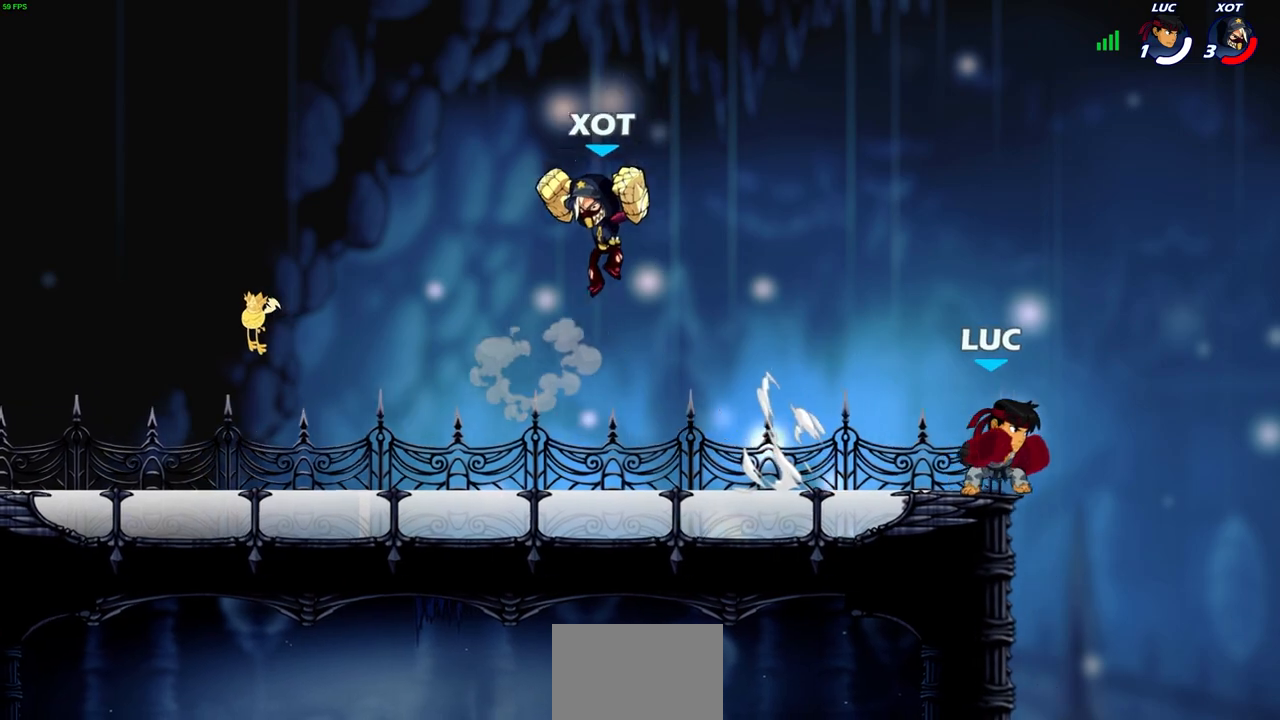
{"dt_ms": 500, "buttons": [], "left_stick": "left", "right_stick": "center", "events": [[117, "R2", "up"], [200, "CIRCLE", "down"], [300, "CIRCLE", "up"]]}
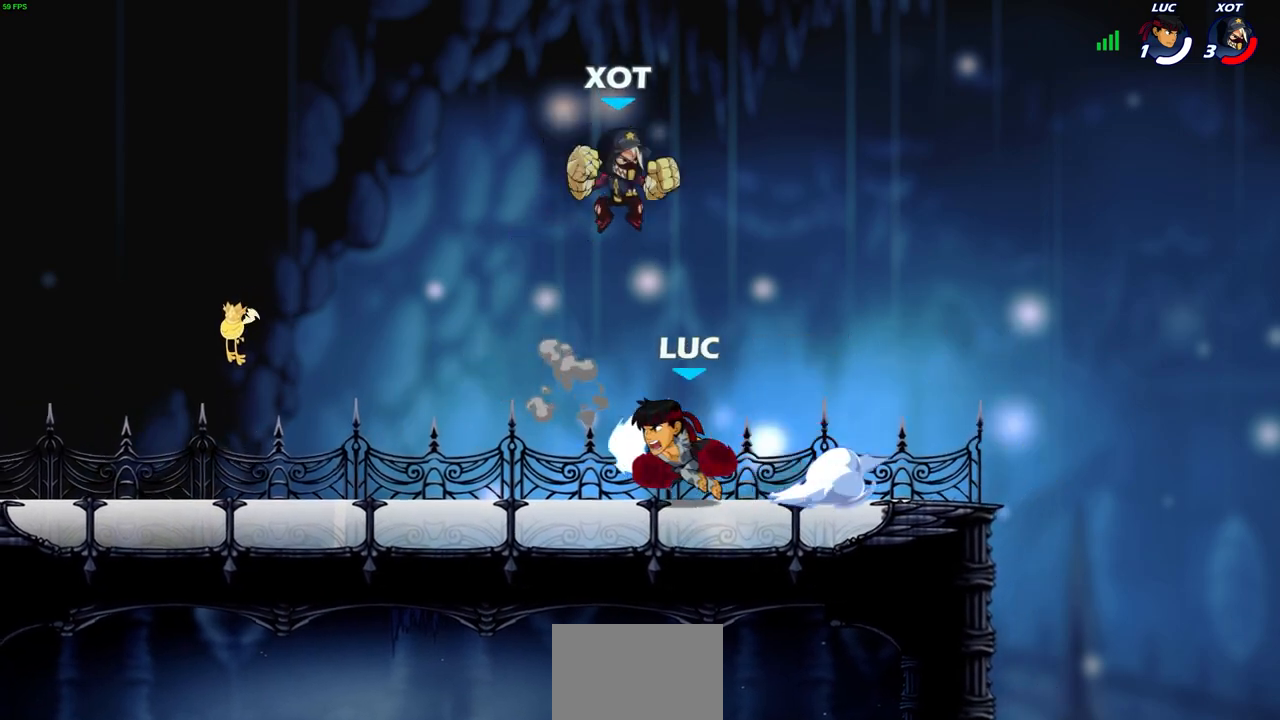
{"dt_ms": 500, "buttons": ["CROSS"], "left_stick": "up-left", "right_stick": "center", "events": [[233, "left_stick", "center"], [400, "left_stick", "up-left"], [467, "CROSS", "down"]]}
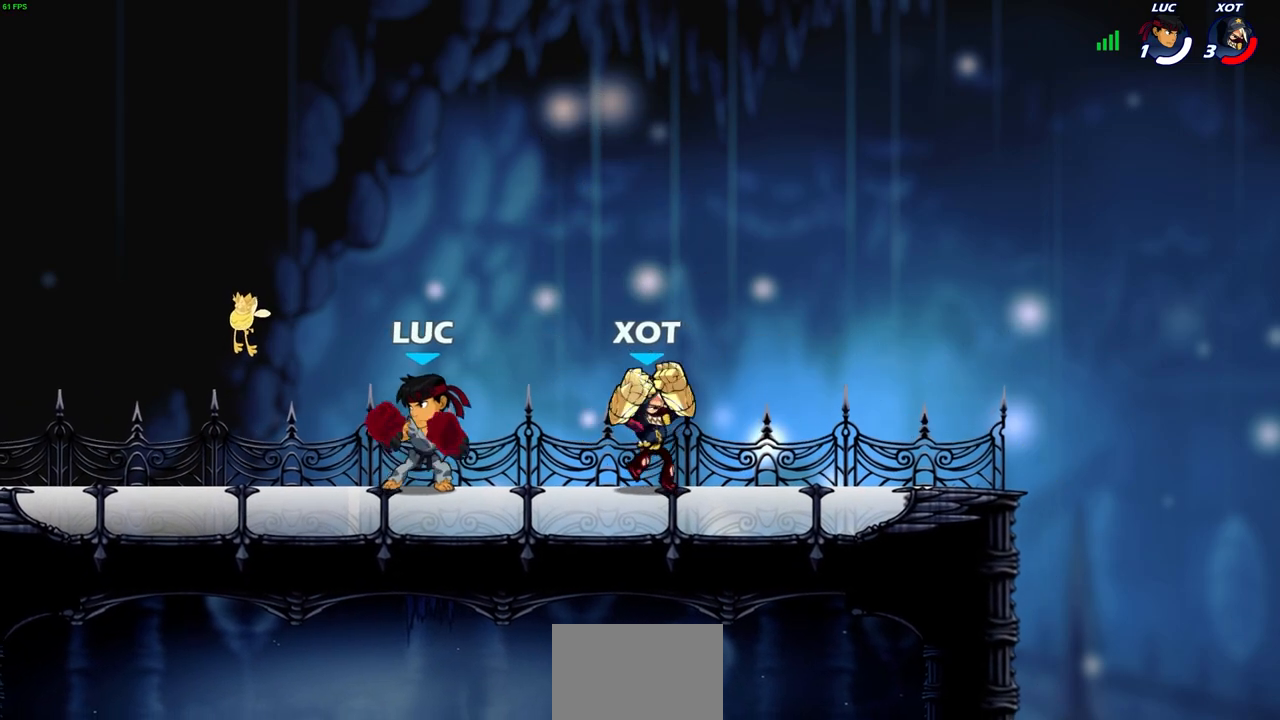
{"dt_ms": 1000, "buttons": ["CIRCLE"], "left_stick": "up-right", "right_stick": "center"}
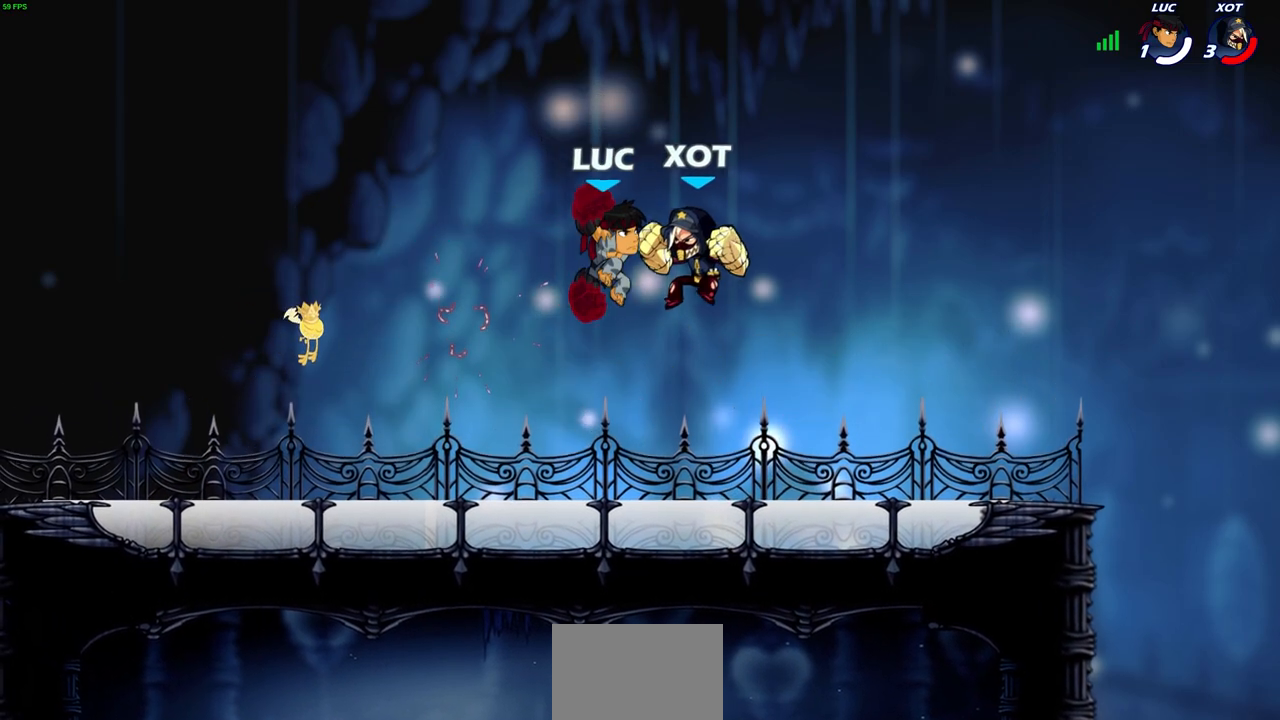
{"dt_ms": 500, "buttons": ["CROSS"], "left_stick": "left", "right_stick": "center", "events": [[83, "CIRCLE", "up"], [317, "left_stick", "center"], [433, "left_stick", "left"], [467, "CROSS", "down"]]}
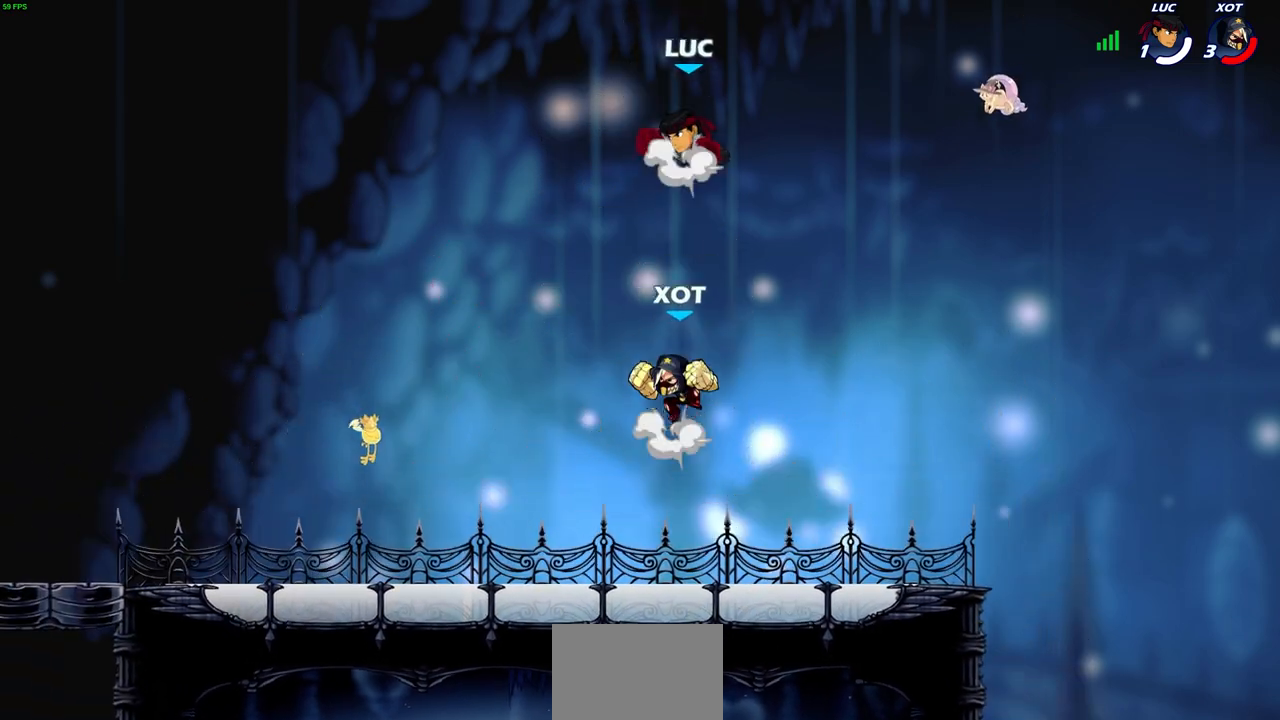
{"dt_ms": 500, "buttons": [], "left_stick": "down-left", "right_stick": "center", "events": [[83, "CROSS", "up"], [200, "left_stick", "down-left"], [383, "left_stick", "down"], [500, "left_stick", "down-left"]]}
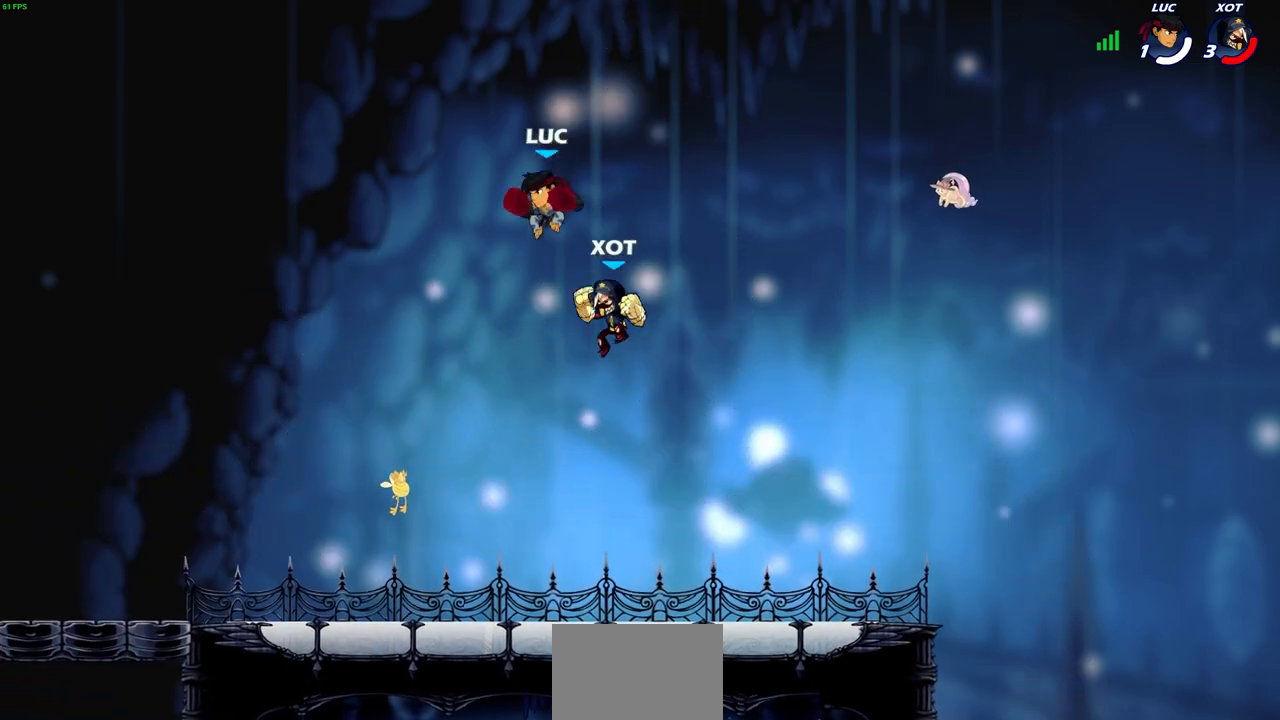
{"dt_ms": 500, "buttons": [], "left_stick": "left", "right_stick": "center", "events": [[283, "left_stick", "center"], [300, "SQUARE", "down"], [367, "SQUARE", "up"], [483, "left_stick", "left"]]}
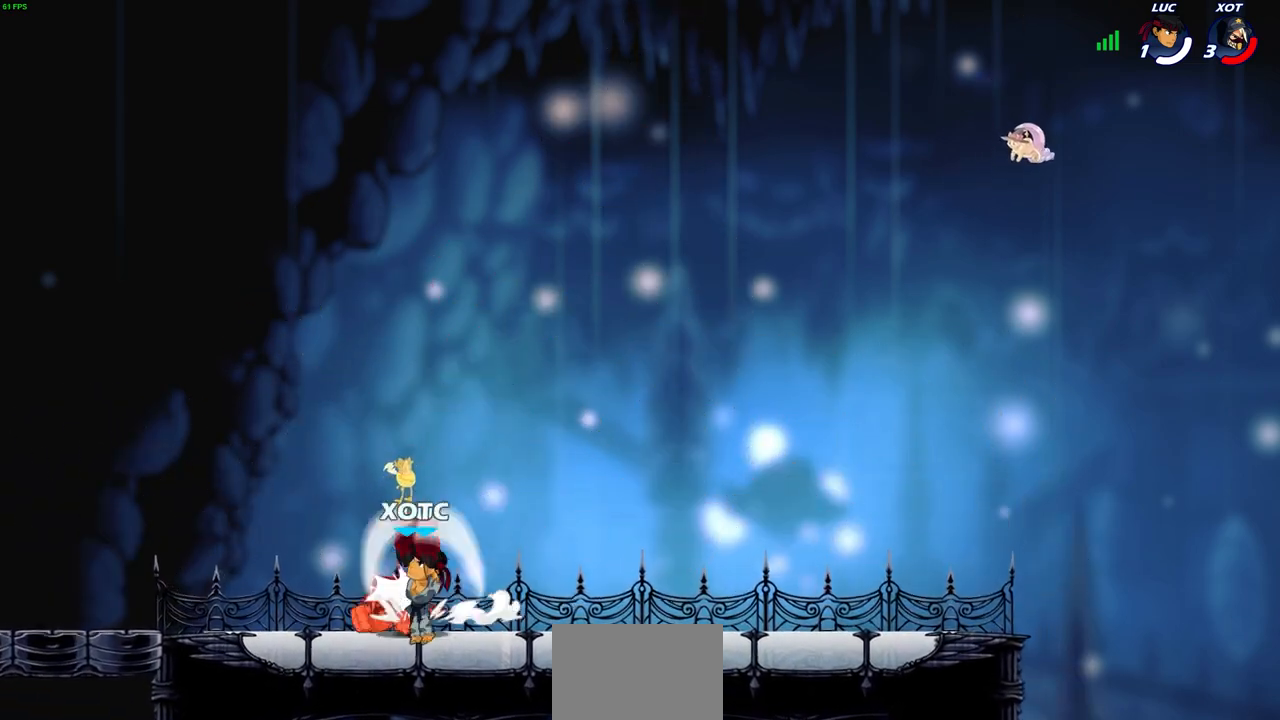
{"dt_ms": 500, "buttons": [], "left_stick": "center", "right_stick": "center", "events": [[433, "left_stick", "center"]]}
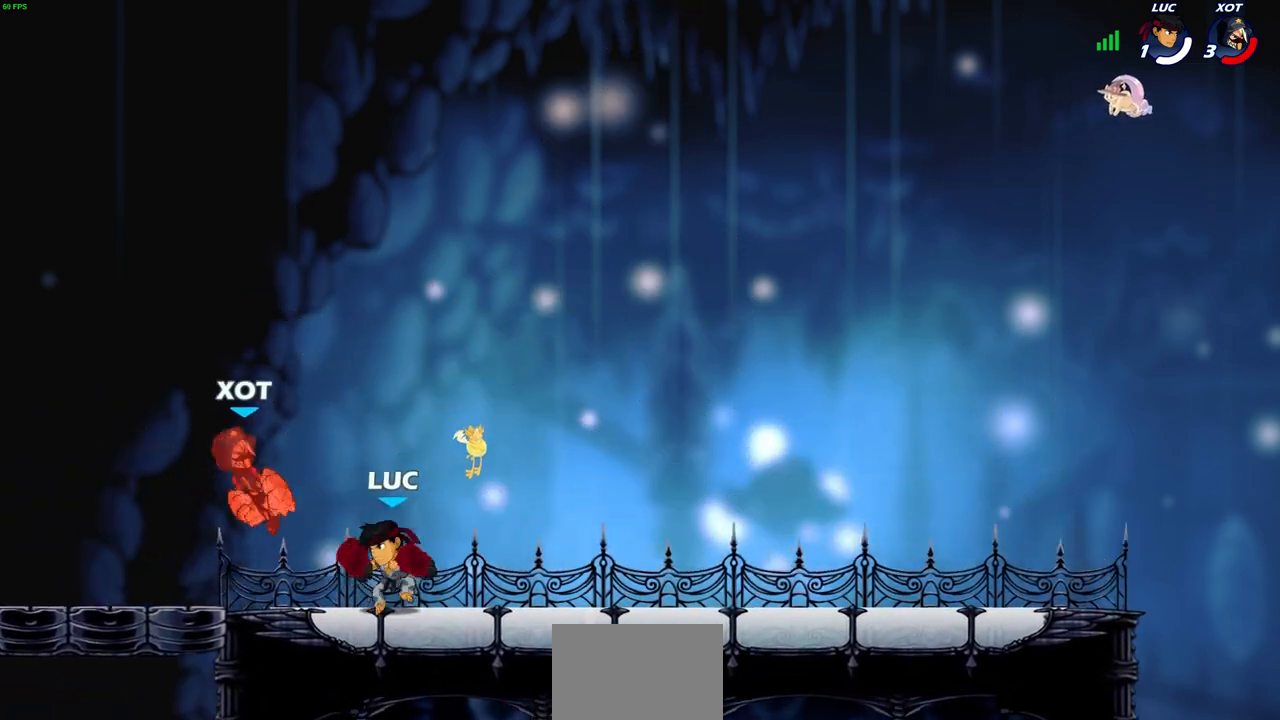
{"dt_ms": 500, "buttons": [], "left_stick": "center", "right_stick": "center", "events": []}
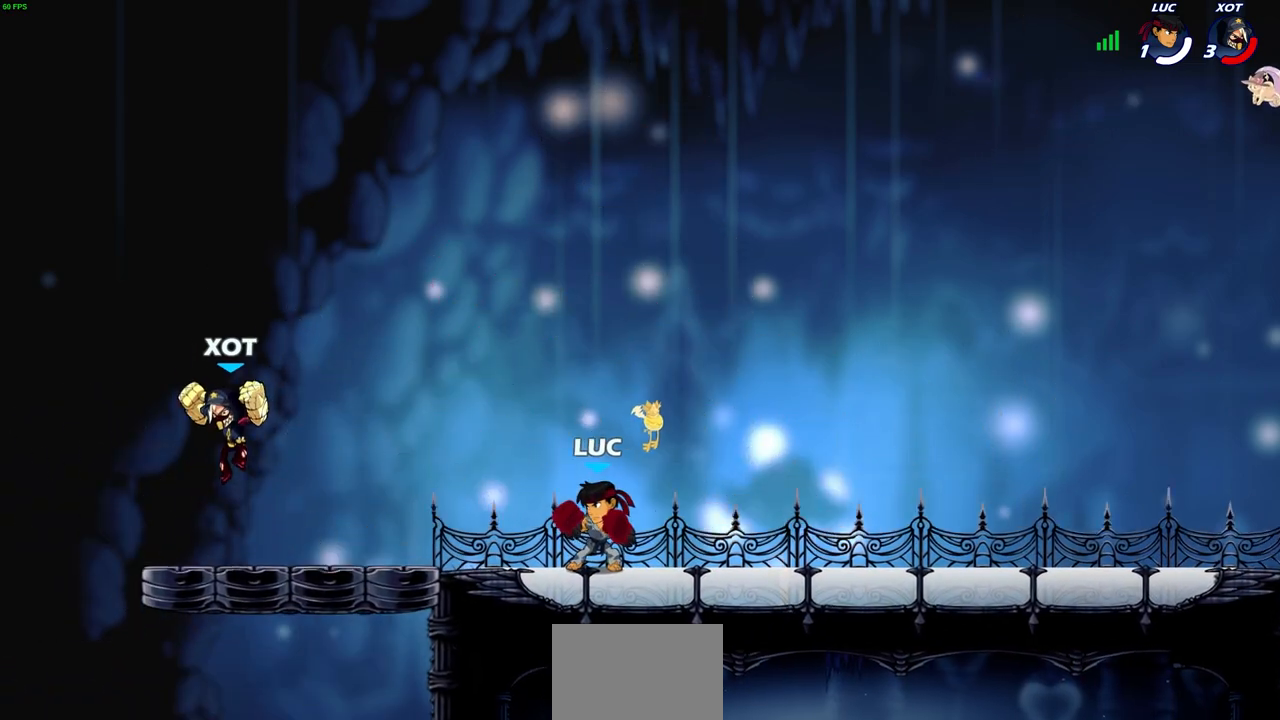
{"dt_ms": 500, "buttons": [], "left_stick": "left", "right_stick": "center", "events": [[50, "left_stick", "left"], [100, "R2", "down"], [133, "CIRCLE", "down"], [217, "CIRCLE", "up"], [217, "R2", "up"]]}
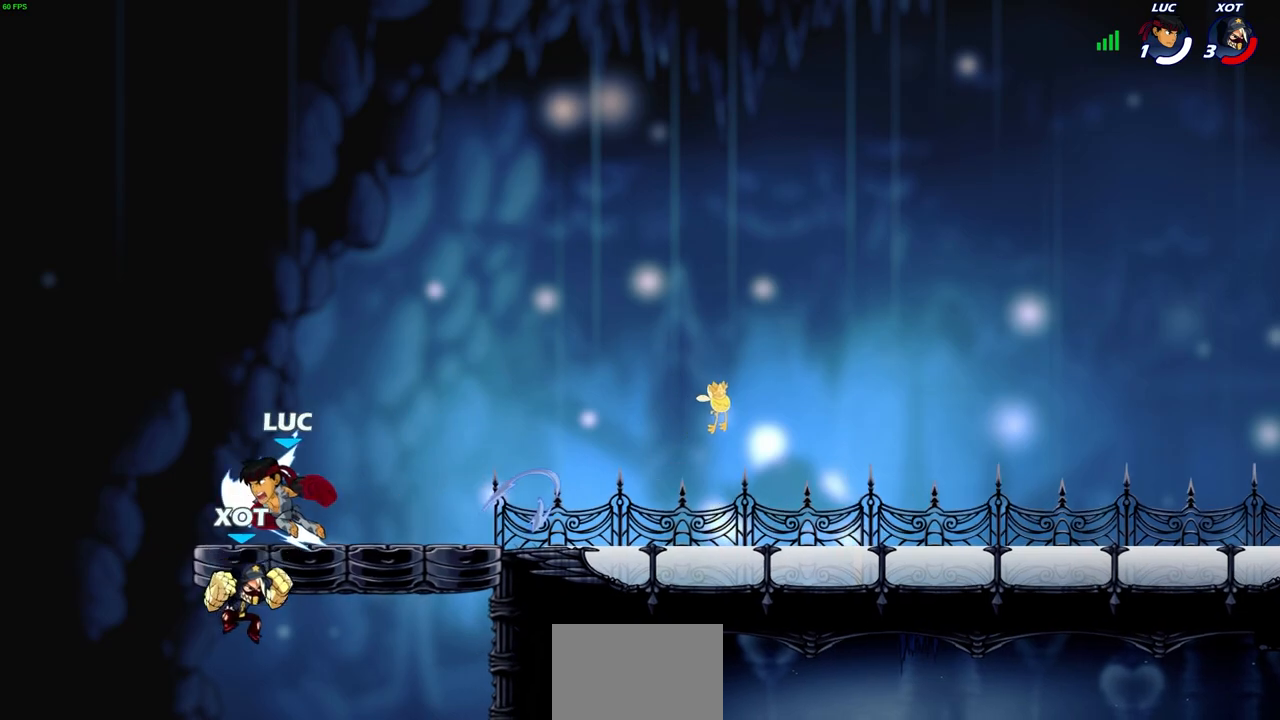
{"dt_ms": 500, "buttons": [], "left_stick": "down-left", "right_stick": "center", "events": [[383, "left_stick", "down-left"]]}
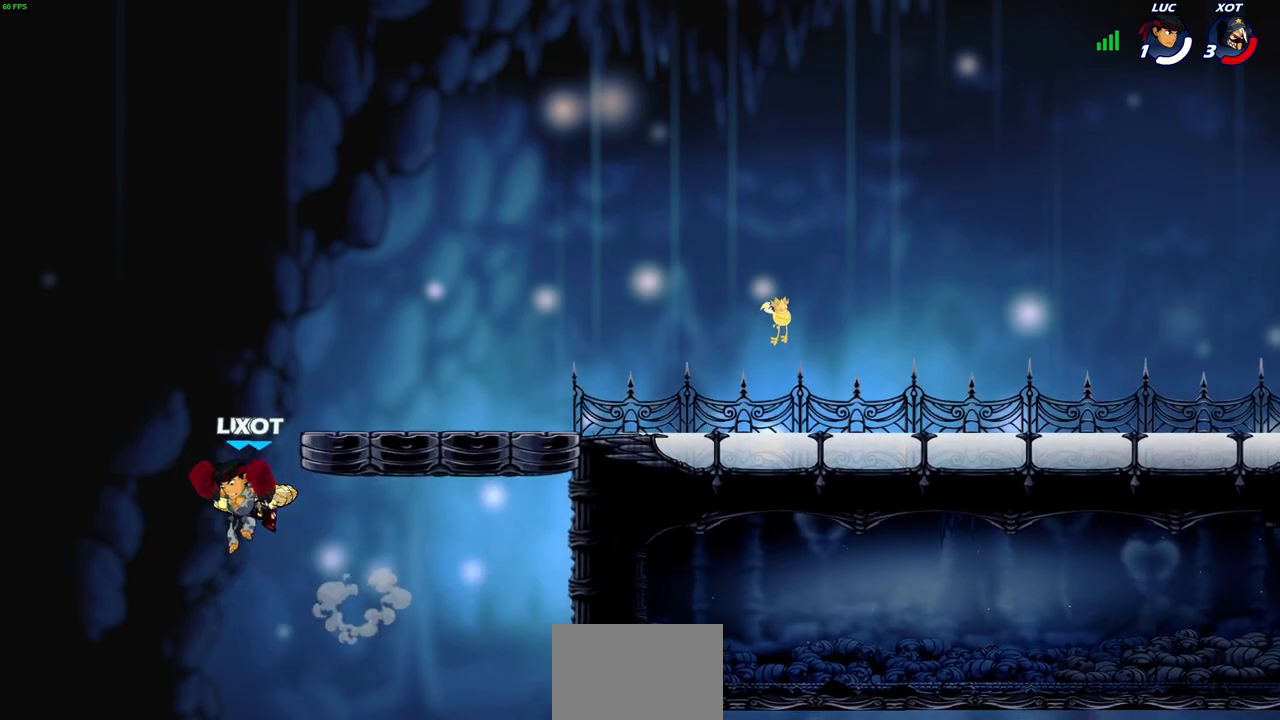
{"dt_ms": 500, "buttons": ["SQUARE"], "left_stick": "up-left", "right_stick": "center", "events": [[83, "left_stick", "down-right"], [167, "left_stick", "right"], [383, "CROSS", "down"], [383, "left_stick", "up-left"], [467, "CROSS", "up"], [483, "SQUARE", "down"]]}
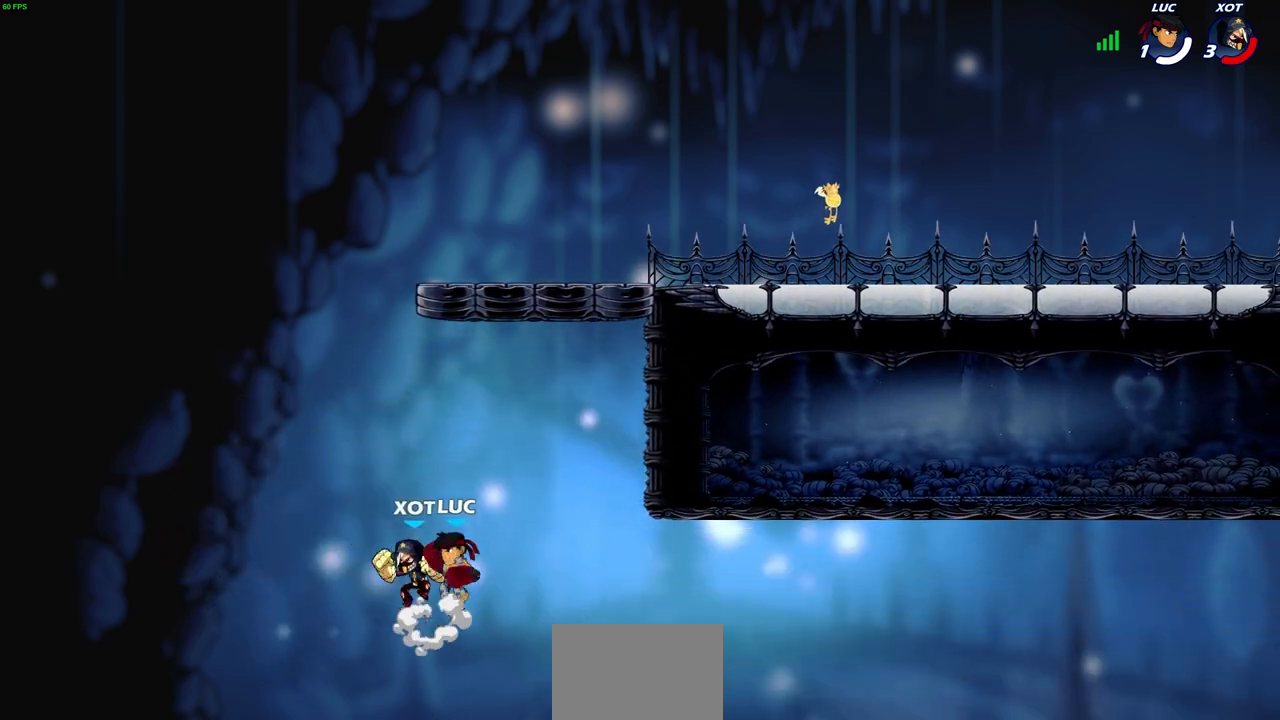
{"dt_ms": 500, "buttons": [], "left_stick": "right", "right_stick": "center", "events": [[67, "SQUARE", "up"], [100, "left_stick", "center"], [383, "left_stick", "right"]]}
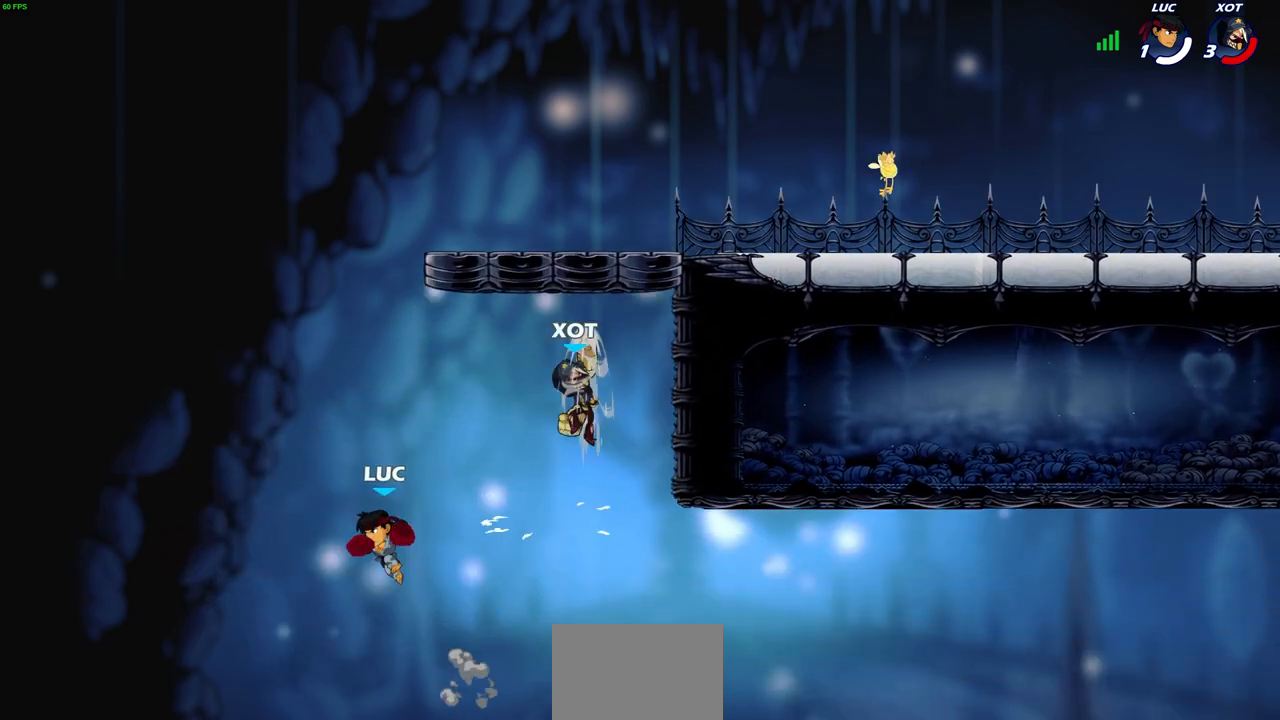
{"dt_ms": 500, "buttons": [], "left_stick": "right", "right_stick": "center", "events": [[100, "CROSS", "down"], [333, "CROSS", "up"]]}
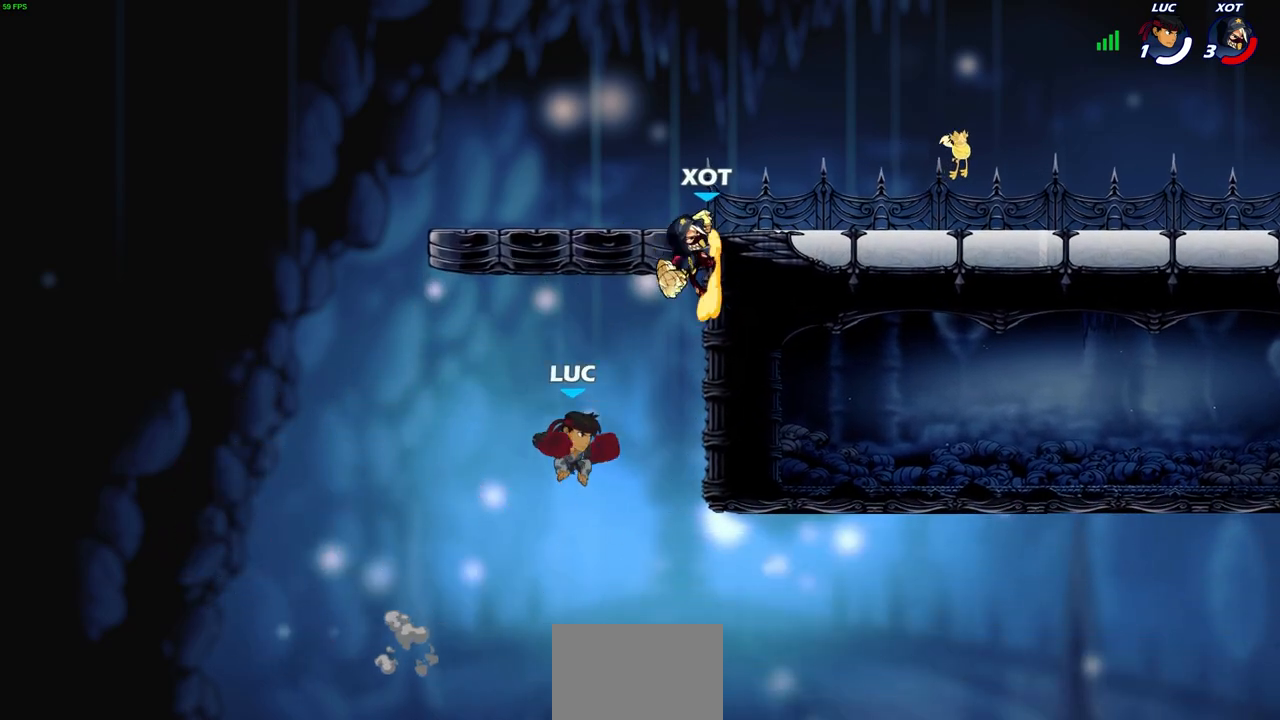
{"dt_ms": 500, "buttons": [], "left_stick": "center", "right_stick": "center", "events": [[67, "left_stick", "center"], [100, "R2", "down"], [117, "CIRCLE", "down"], [183, "CIRCLE", "up"], [183, "R2", "up"]]}
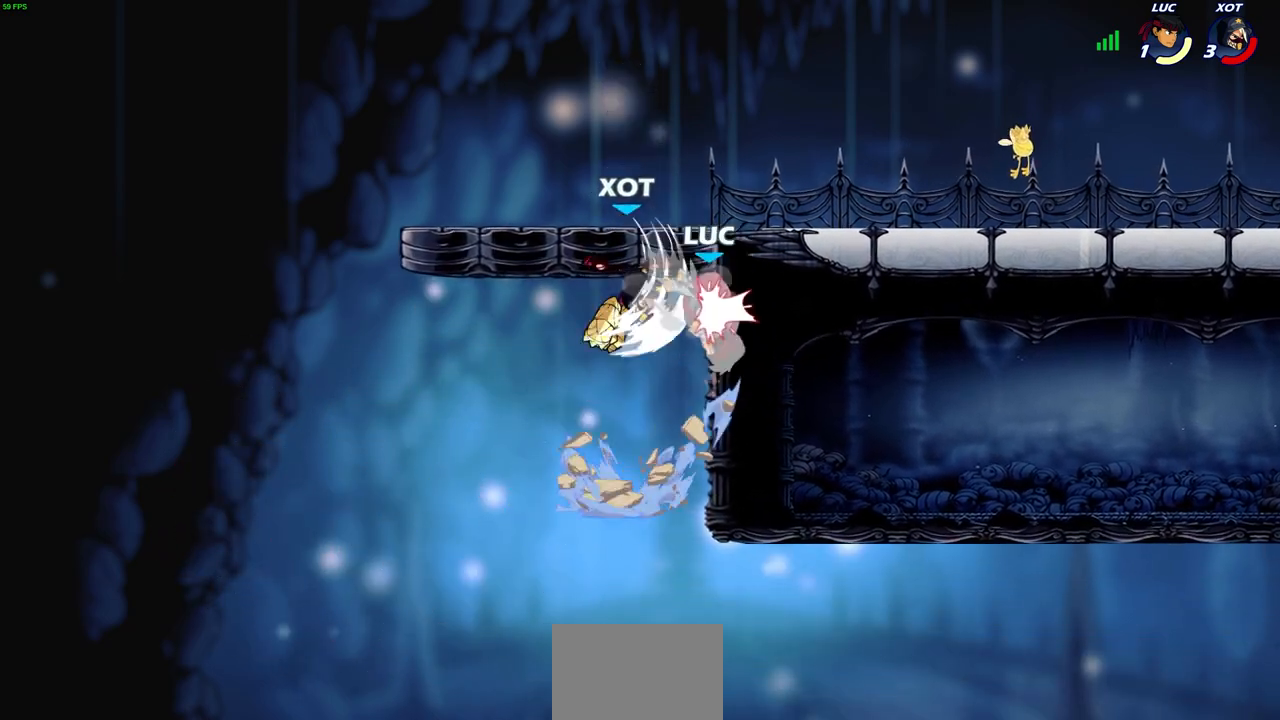
{"dt_ms": 500, "buttons": [], "left_stick": "center", "right_stick": "center", "events": [[183, "left_stick", "right"], [417, "left_stick", "center"]]}
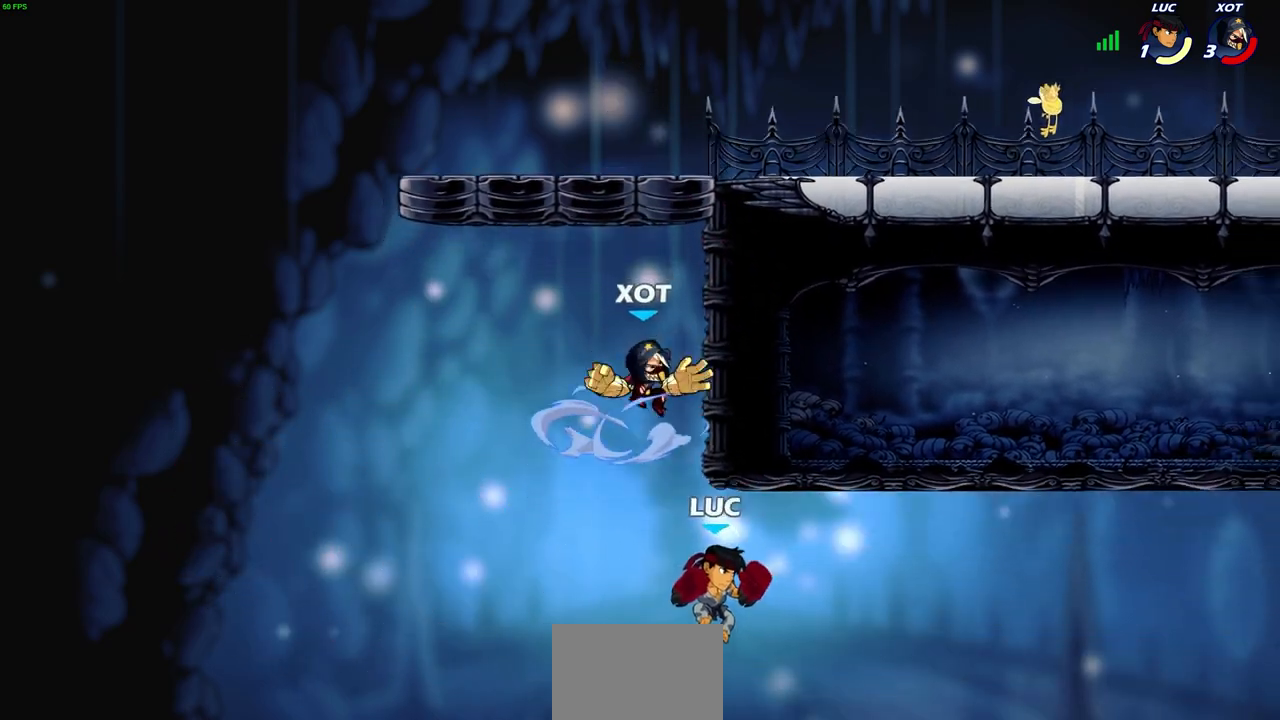
{"dt_ms": 500, "buttons": [], "left_stick": "left", "right_stick": "center", "events": [[33, "CIRCLE", "down"], [133, "CIRCLE", "up"], [217, "left_stick", "left"]]}
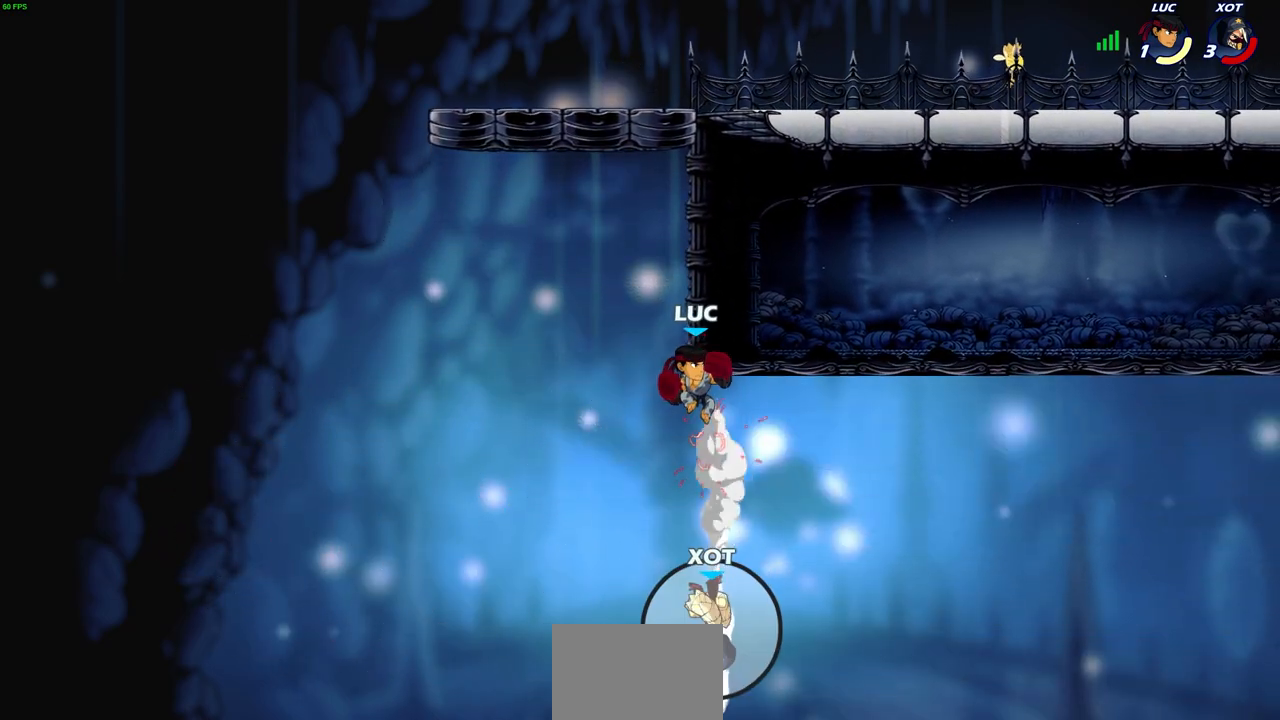
{"dt_ms": 500, "buttons": ["CROSS"], "left_stick": "up-right", "right_stick": "center", "events": [[167, "left_stick", "up"], [233, "left_stick", "up-right"], [250, "CROSS", "down"]]}
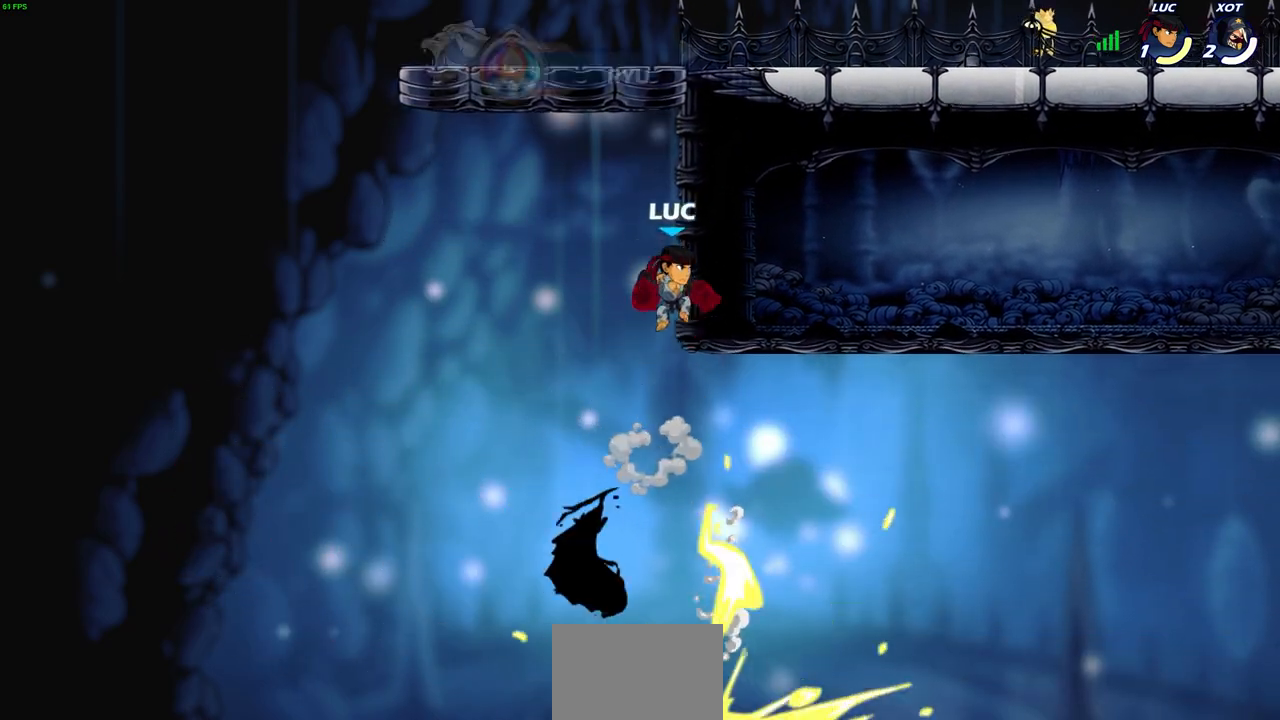
{"dt_ms": 500, "buttons": [], "left_stick": "up-right", "right_stick": "center", "events": [[17, "CROSS", "up"]]}
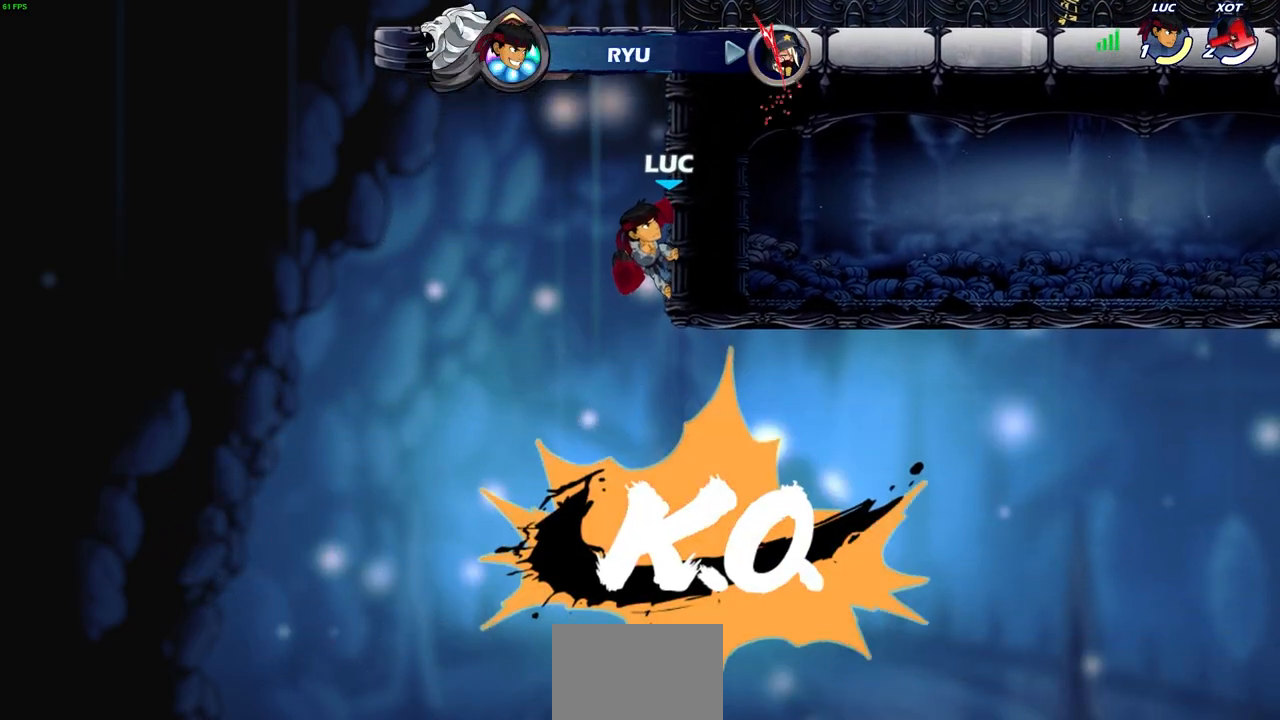
{"dt_ms": 500, "buttons": [], "left_stick": "up-right", "right_stick": "center", "events": [[250, "CROSS", "down"], [333, "CIRCLE", "down"], [333, "CROSS", "up"], [450, "CIRCLE", "up"]]}